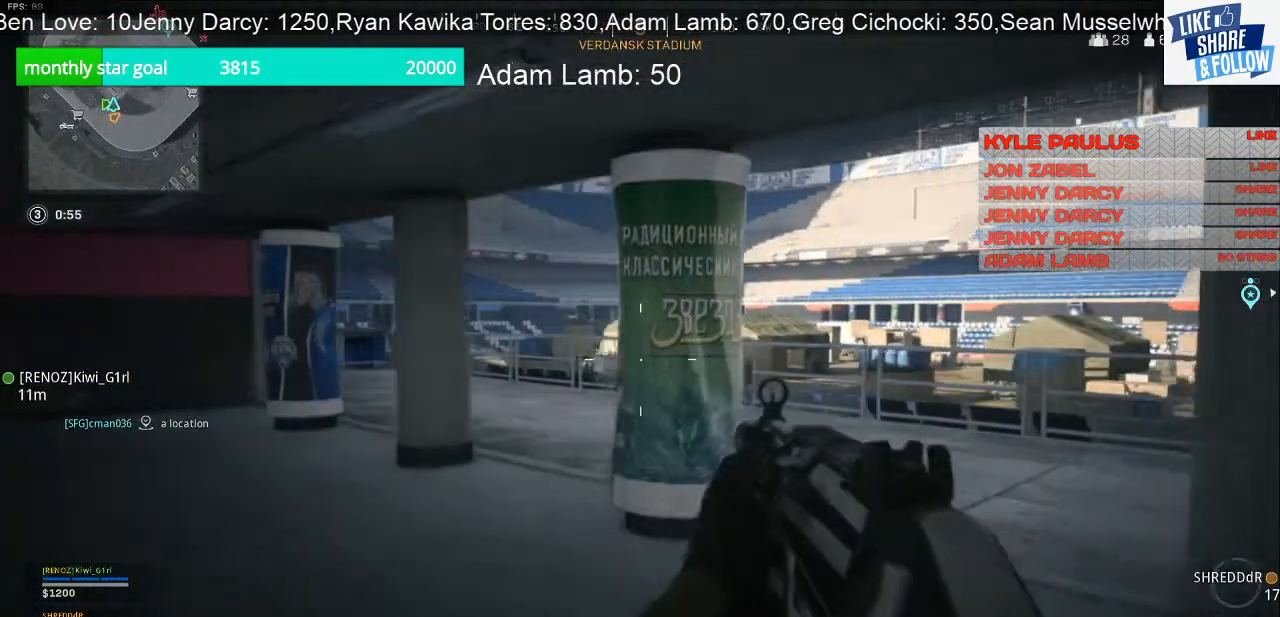
Gameplay with a controller (PlayStation layout); each line is a JSON object with the inputs held at the frame after it. "events" lists button and stick changes between this image and that frame as [ms after this image, input, new state], when the widget could be followed in between.
{"buttons": [], "left_stick": "up-left", "right_stick": "center", "events": []}
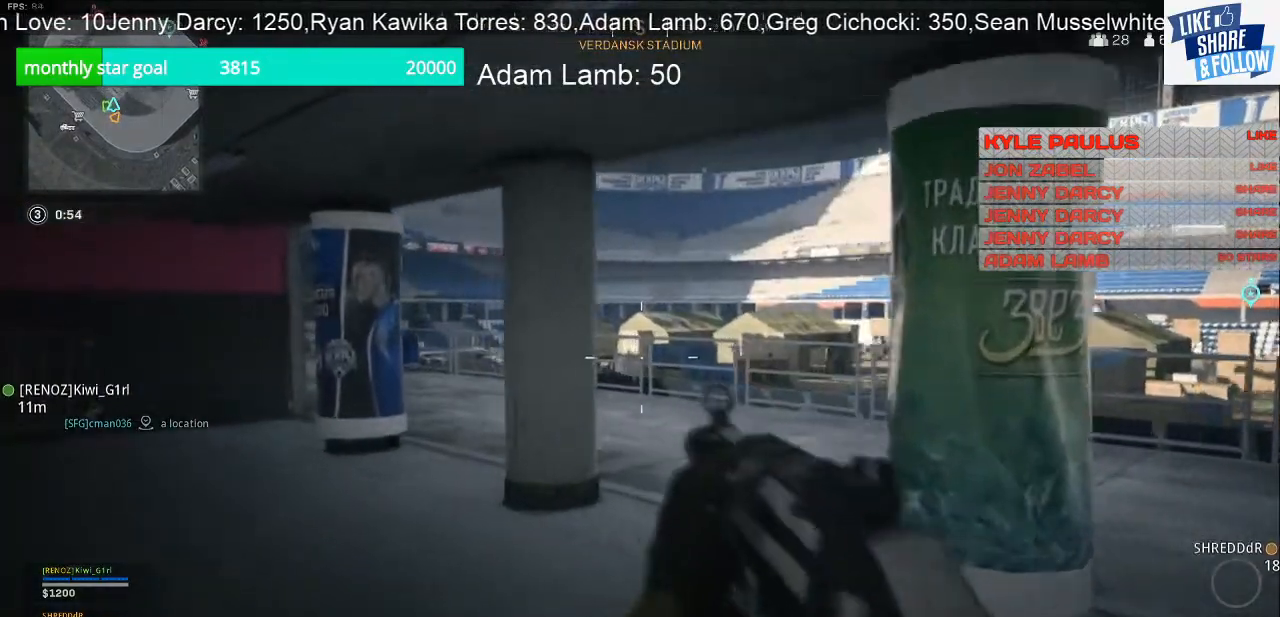
{"buttons": ["L2"], "left_stick": "left", "right_stick": "center", "events": [[167, "left_stick", "left"], [267, "L2", "down"]]}
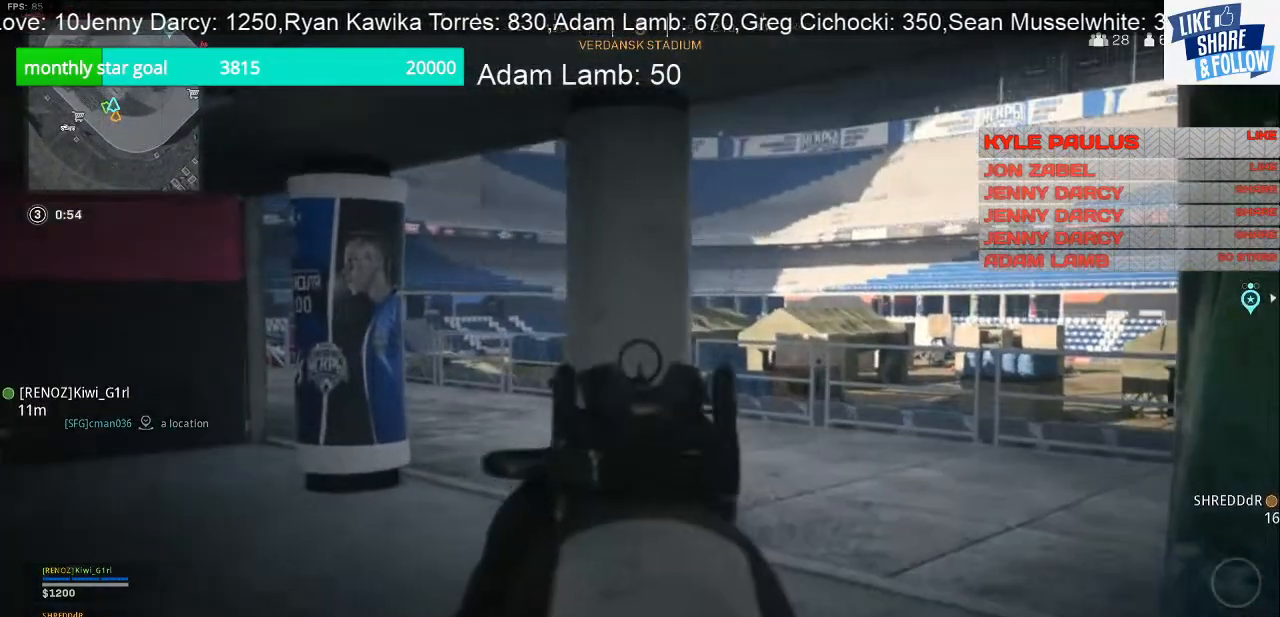
{"buttons": ["L2"], "left_stick": "left", "right_stick": "center", "events": []}
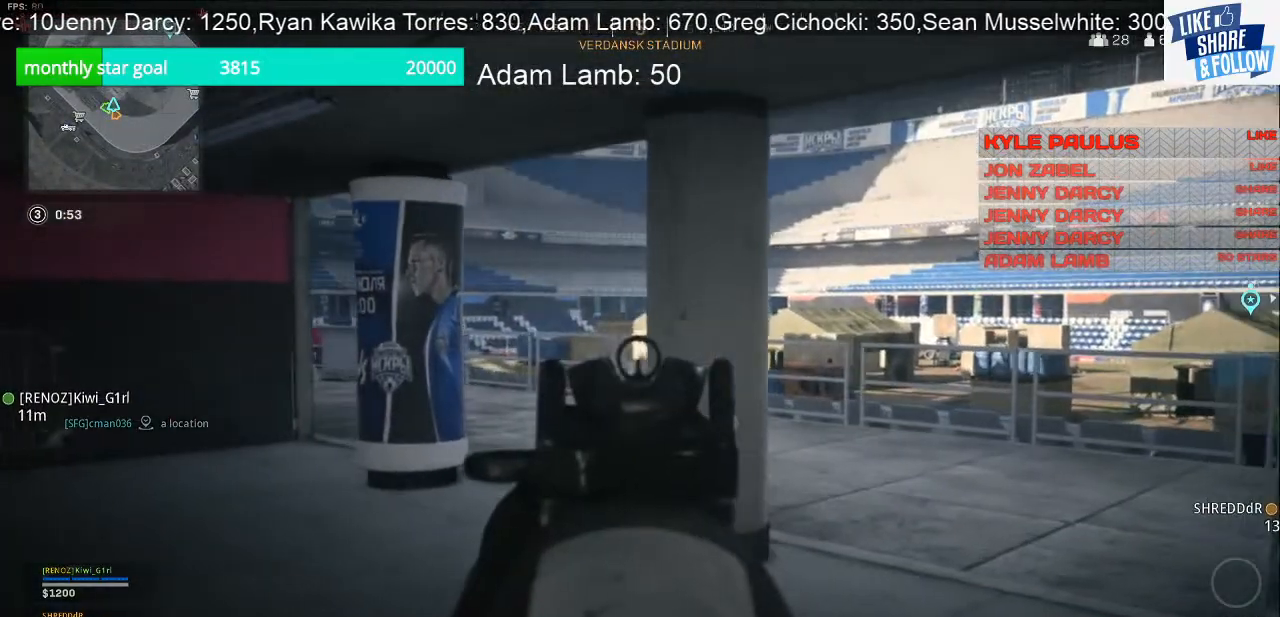
{"buttons": [], "left_stick": "down-right", "right_stick": "right", "events": [[333, "left_stick", "down"], [333, "right_stick", "right"], [400, "L2", "up"], [400, "left_stick", "down-right"]]}
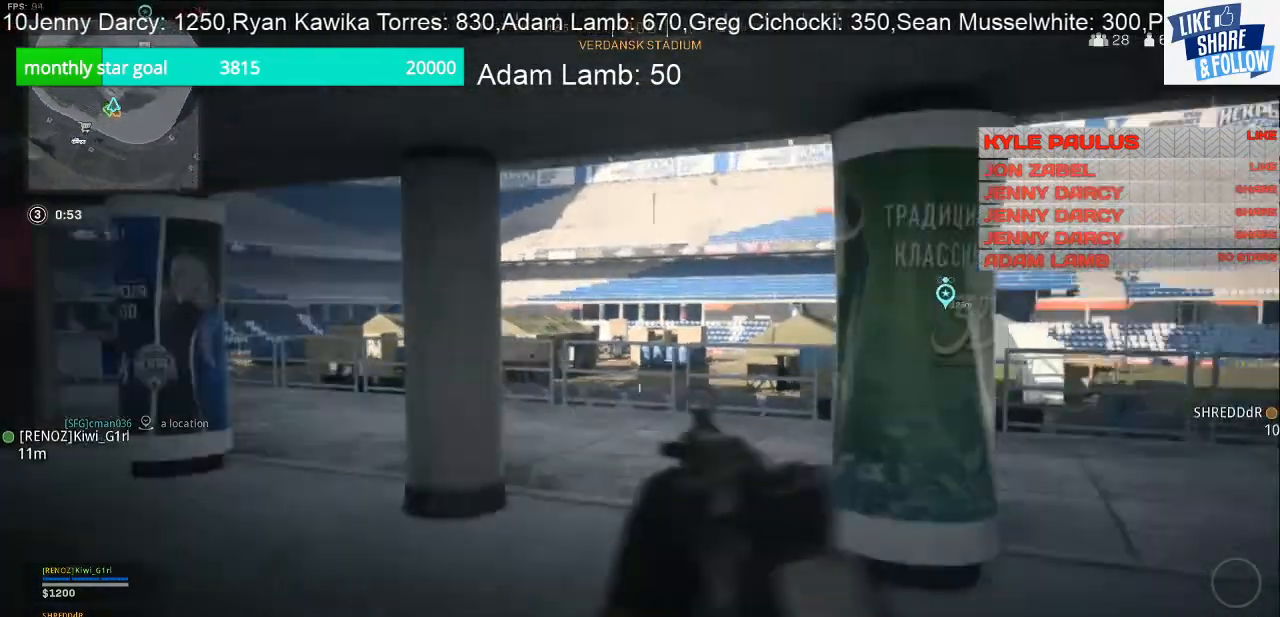
{"buttons": [], "left_stick": "up-right", "right_stick": "center", "events": [[133, "left_stick", "up-right"], [400, "right_stick", "center"]]}
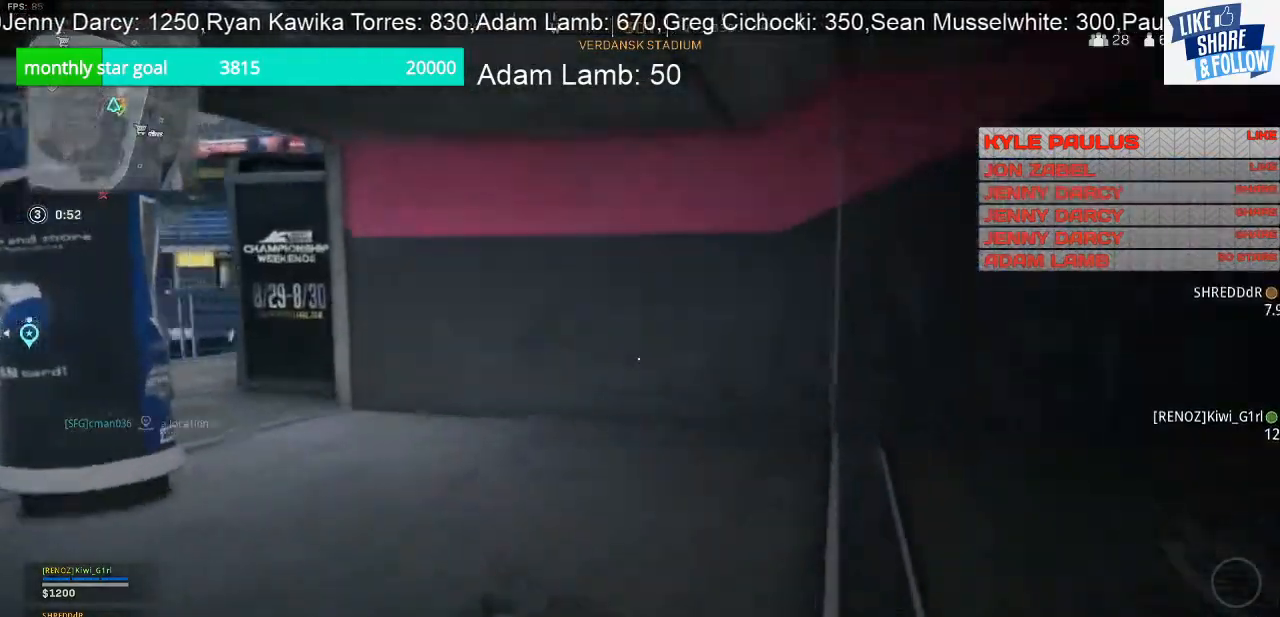
{"buttons": [], "left_stick": "up", "right_stick": "right", "events": [[33, "right_stick", "right"], [233, "left_stick", "up"], [233, "right_stick", "center"], [367, "right_stick", "right"]]}
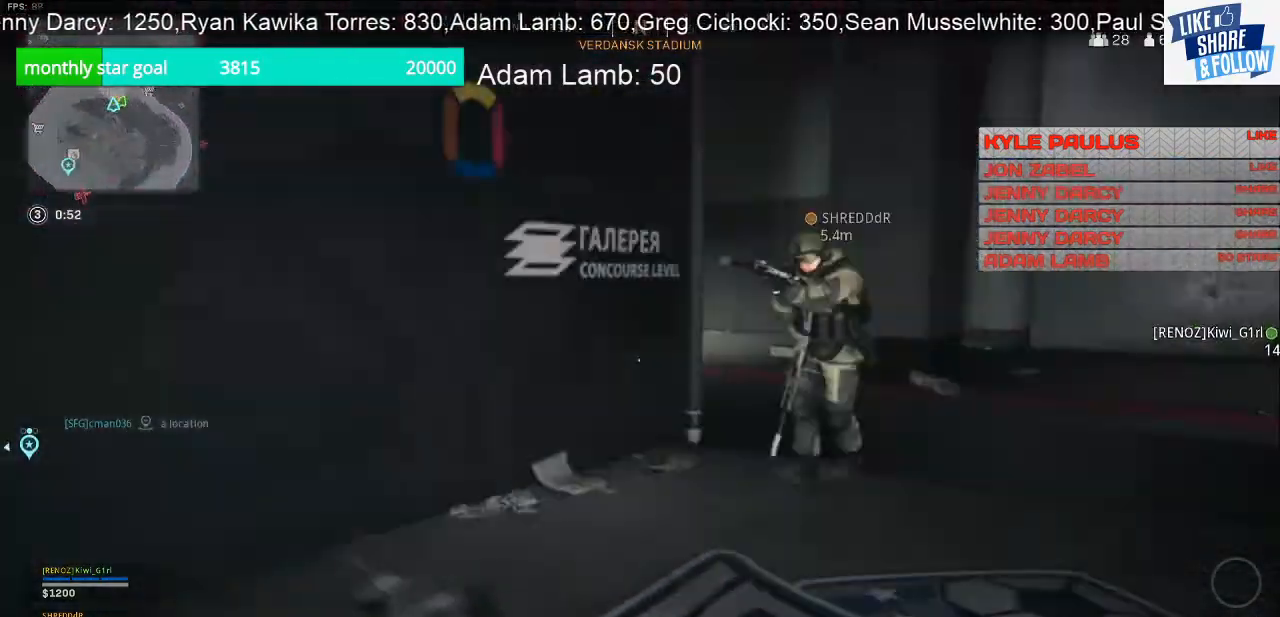
{"buttons": [], "left_stick": "up", "right_stick": "center", "events": [[100, "right_stick", "center"]]}
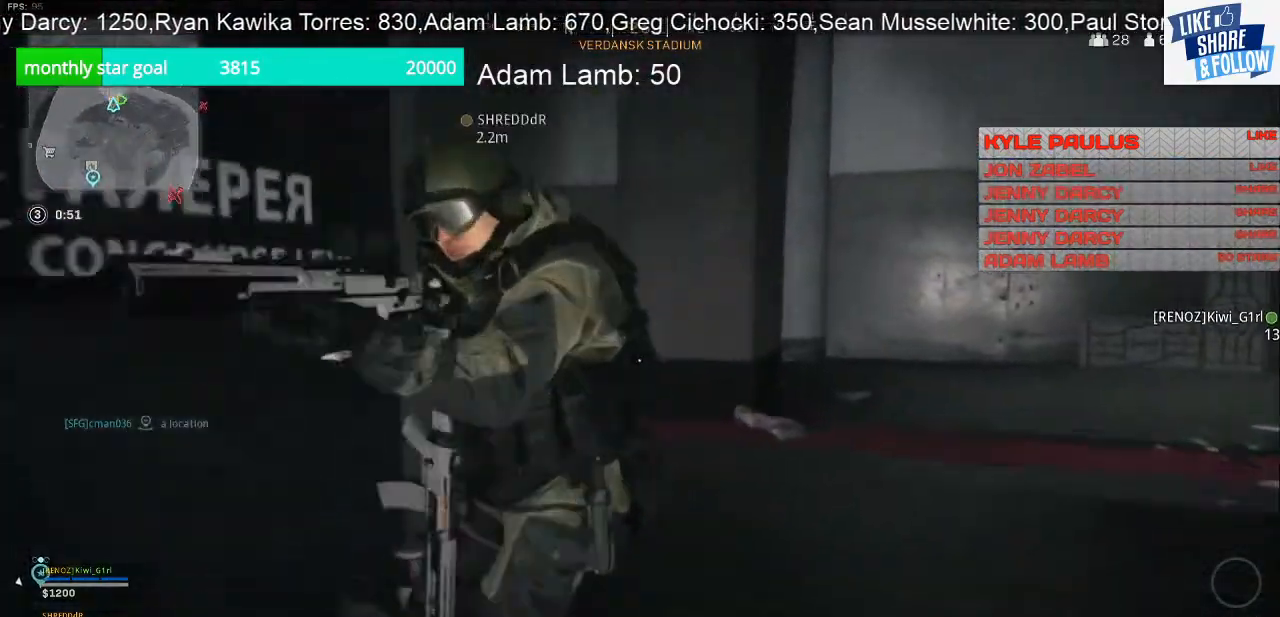
{"buttons": [], "left_stick": "up-left", "right_stick": "center", "events": [[67, "right_stick", "right"], [300, "left_stick", "up-left"], [500, "right_stick", "center"]]}
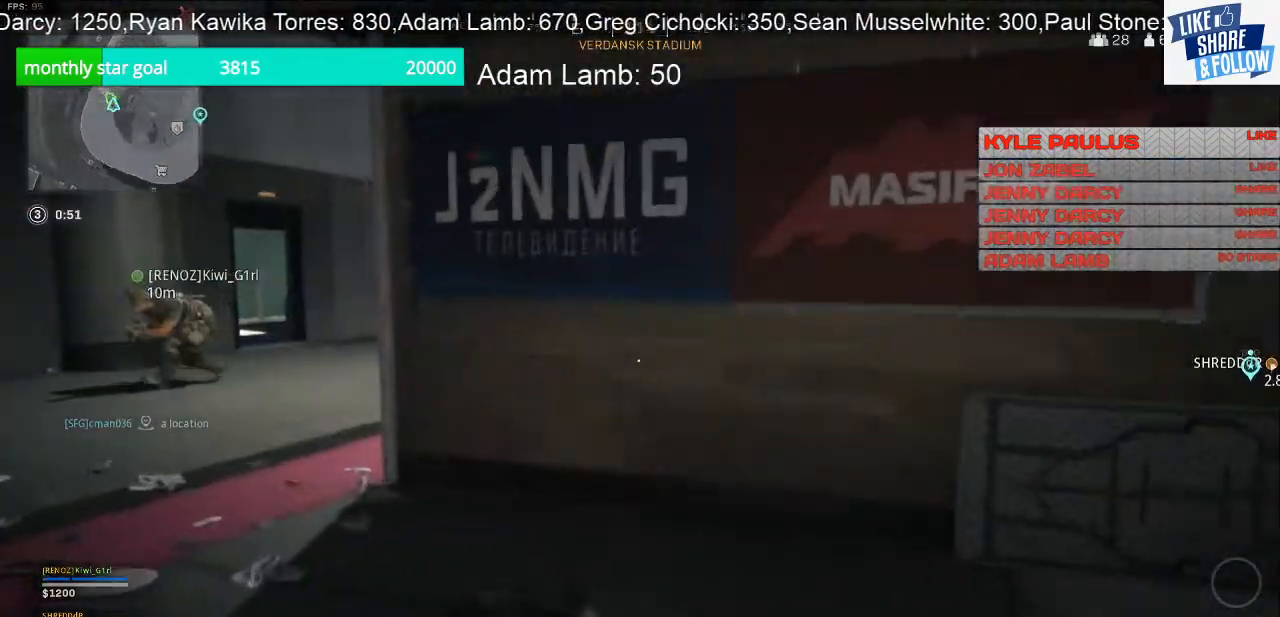
{"buttons": [], "left_stick": "center", "right_stick": "center", "events": [[400, "left_stick", "center"]]}
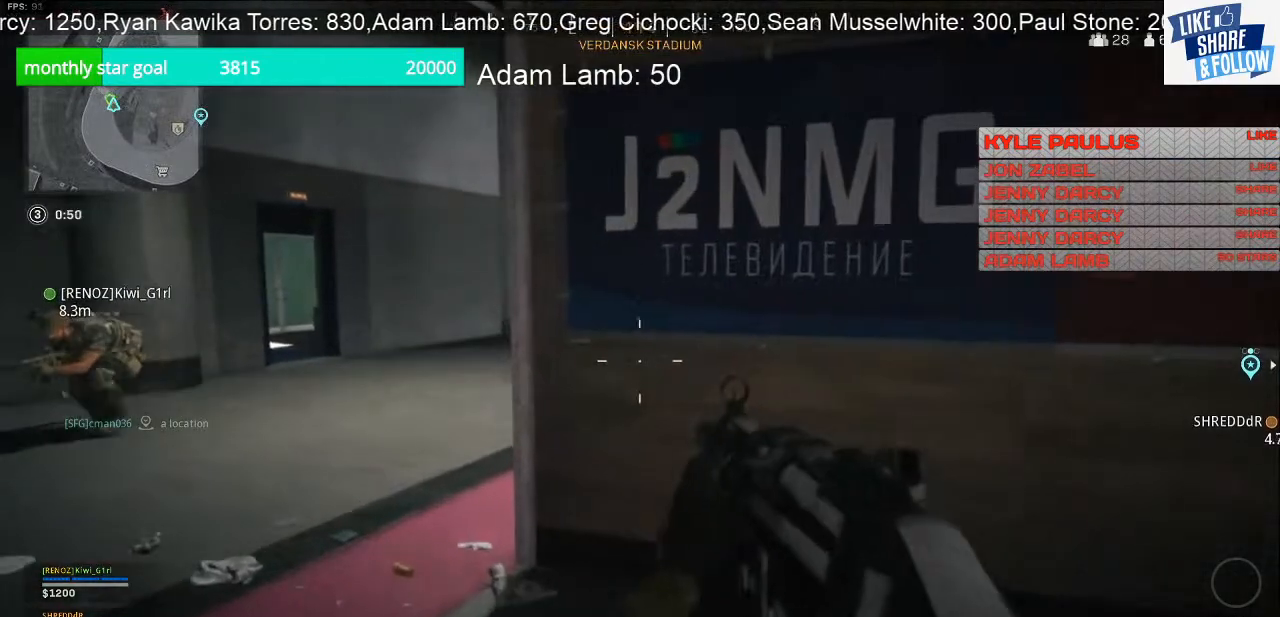
{"buttons": [], "left_stick": "up-left", "right_stick": "right", "events": [[200, "left_stick", "up-left"], [500, "right_stick", "right"]]}
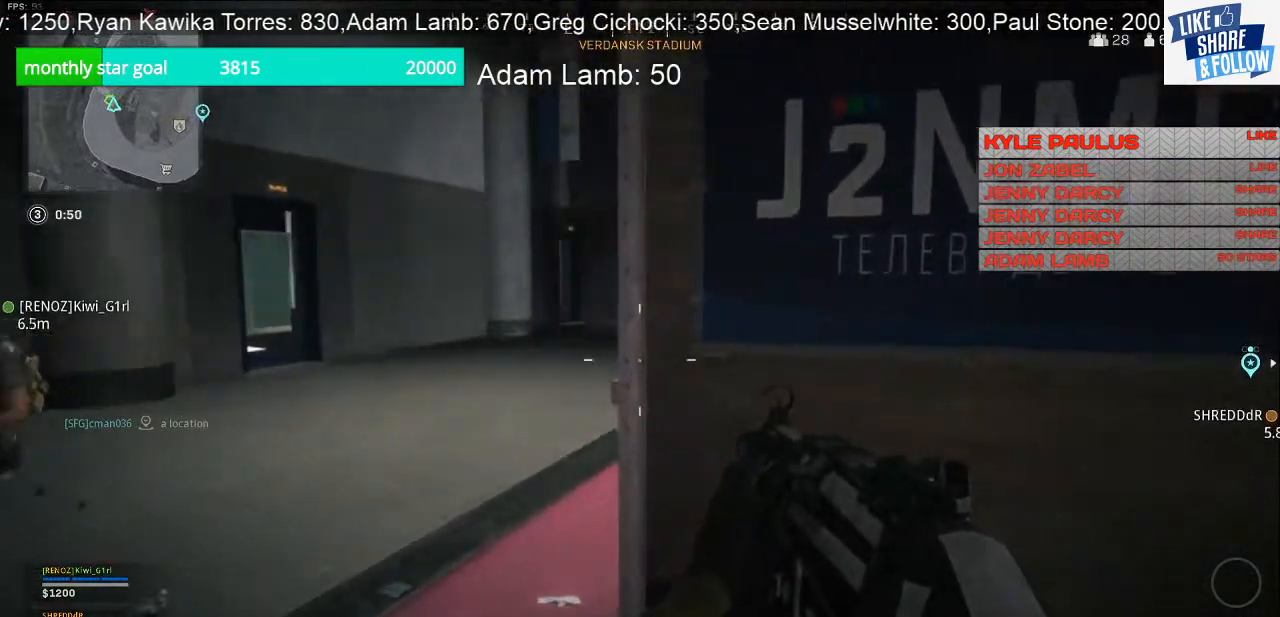
{"buttons": [], "left_stick": "up-left", "right_stick": "center", "events": [[167, "right_stick", "center"], [367, "right_stick", "right"], [467, "right_stick", "center"]]}
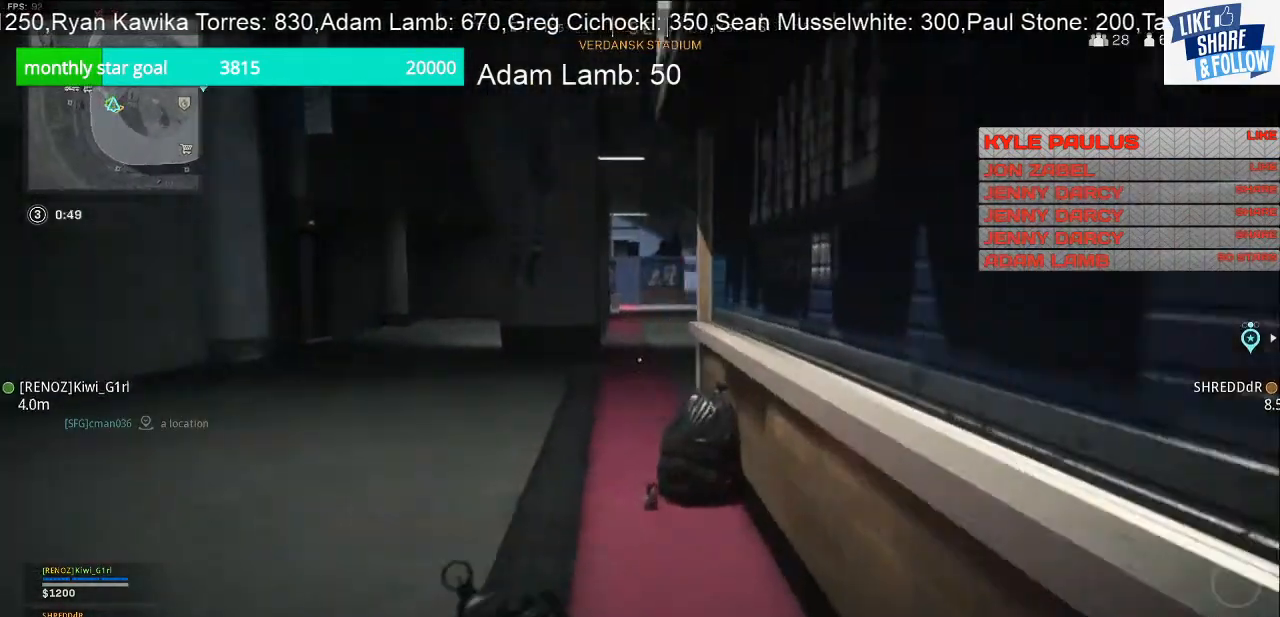
{"buttons": [], "left_stick": "up", "right_stick": "center", "events": [[67, "left_stick", "up"]]}
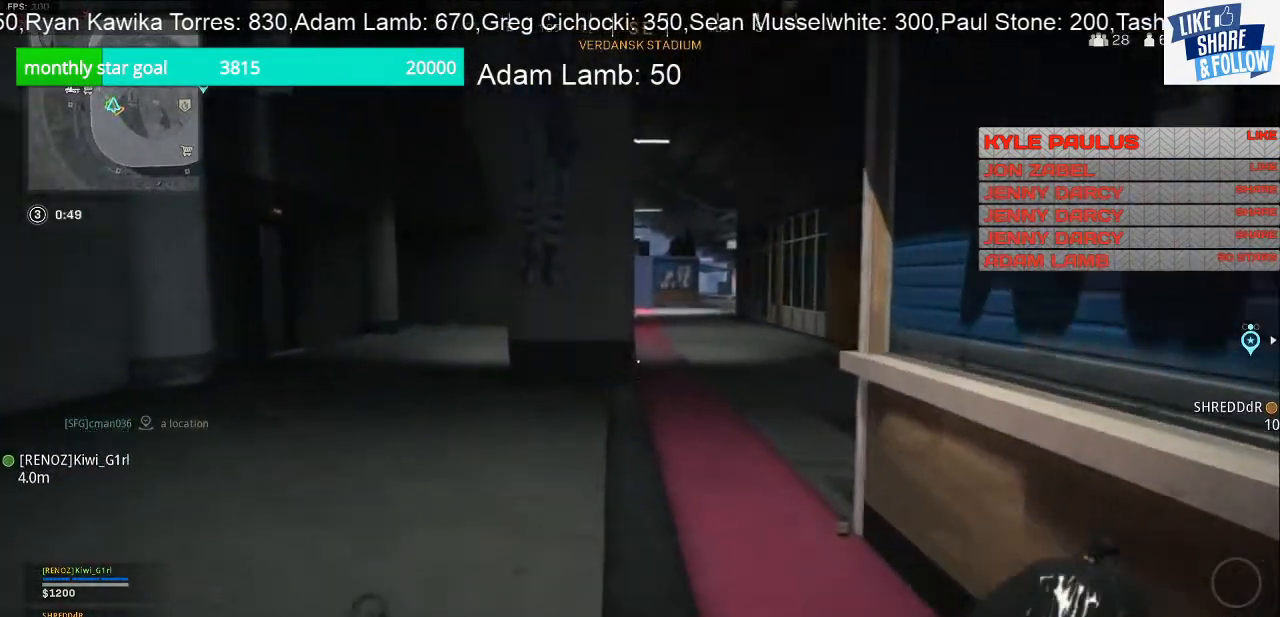
{"buttons": [], "left_stick": "up", "right_stick": "center", "events": [[300, "TOUCHPAD", "down"], [433, "TOUCHPAD", "up"]]}
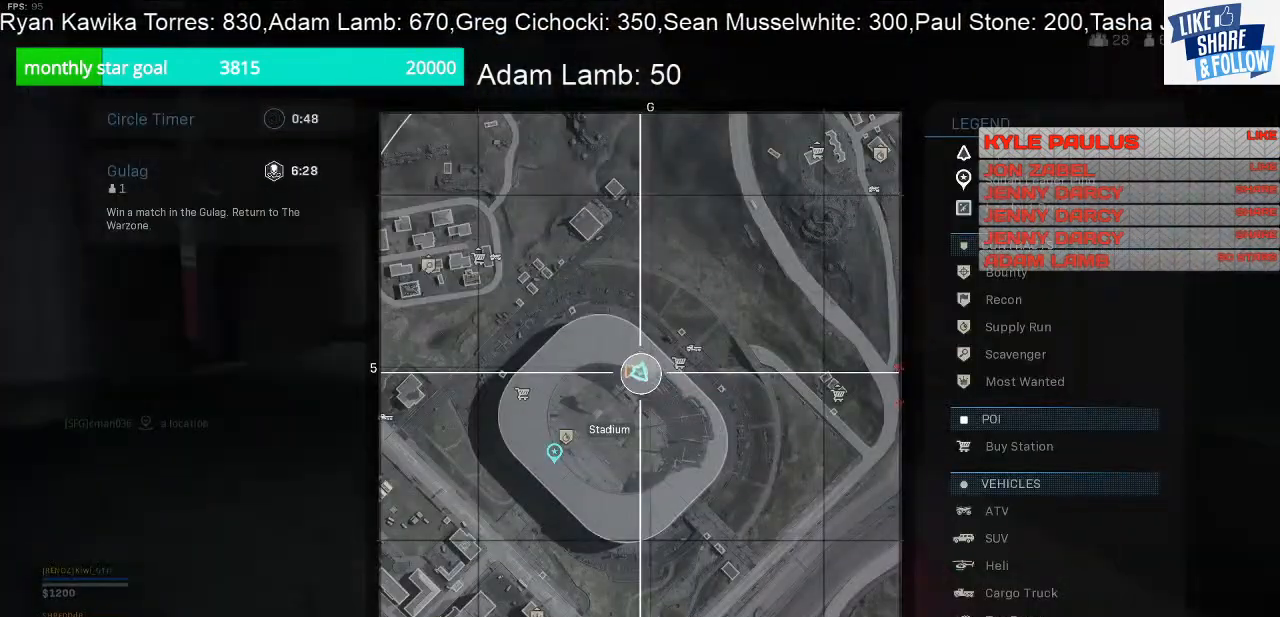
{"buttons": [], "left_stick": "up", "right_stick": "center", "events": []}
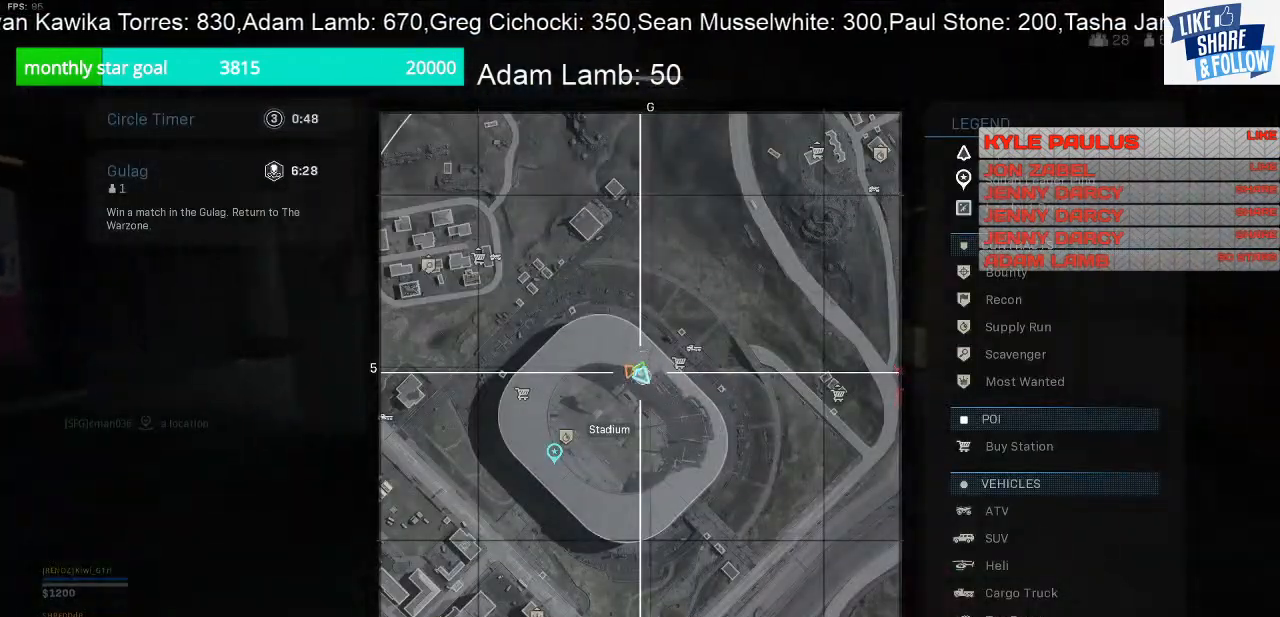
{"buttons": [], "left_stick": "up", "right_stick": "center", "events": [[333, "TOUCHPAD", "down"], [433, "TOUCHPAD", "up"]]}
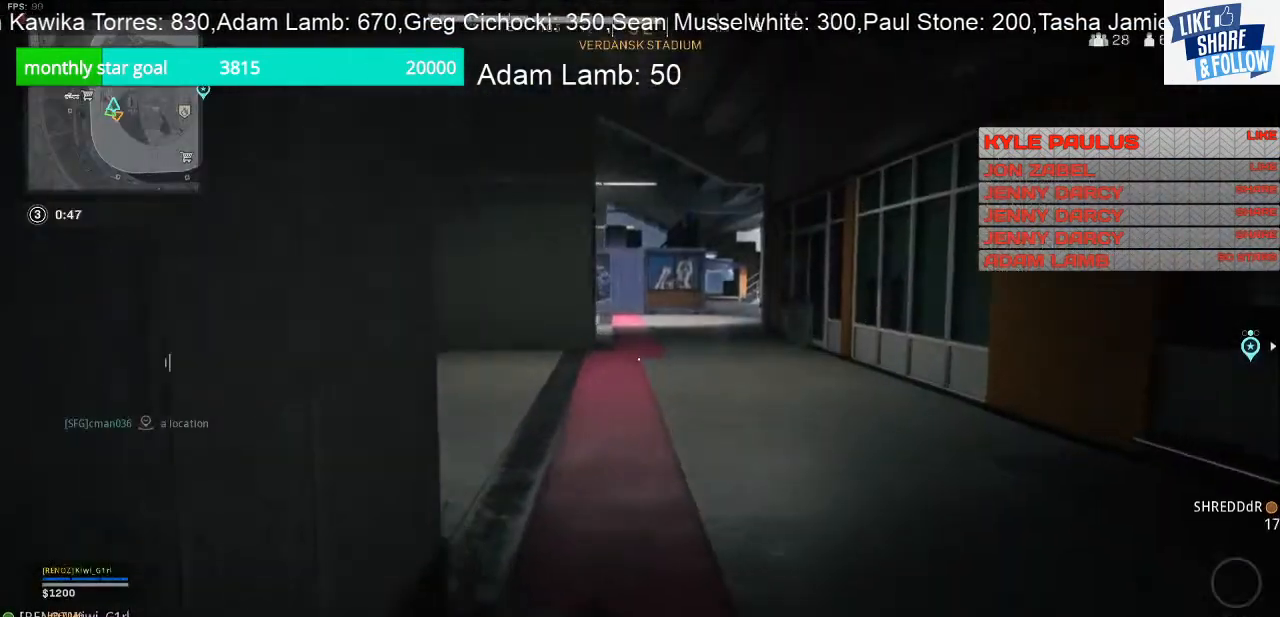
{"buttons": [], "left_stick": "up-left", "right_stick": "right", "events": [[467, "left_stick", "up-left"], [467, "right_stick", "right"]]}
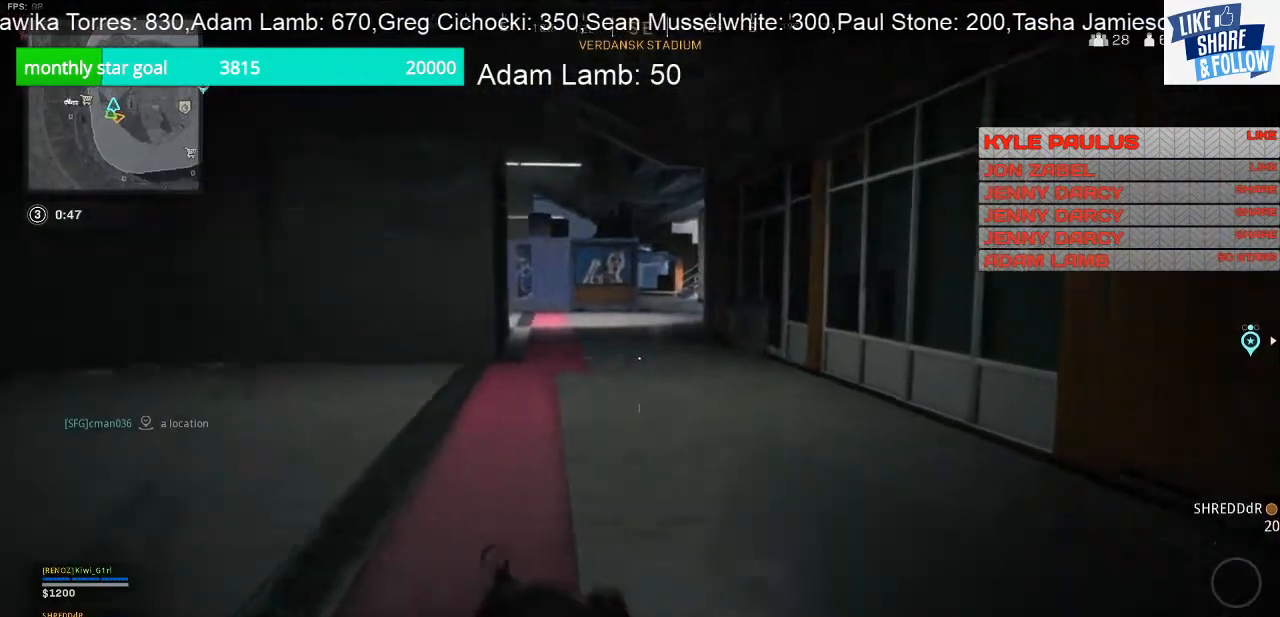
{"buttons": [], "left_stick": "down-right", "right_stick": "center", "events": [[133, "left_stick", "left"], [267, "left_stick", "down-left"], [400, "left_stick", "down-right"], [433, "right_stick", "center"]]}
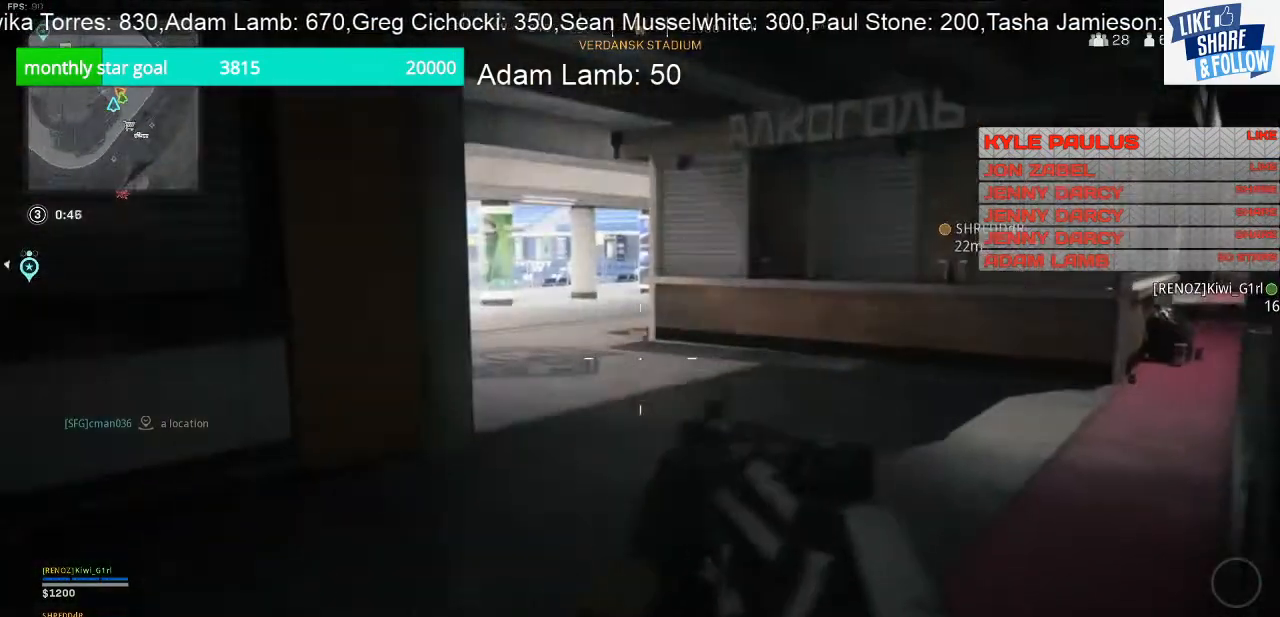
{"buttons": [], "left_stick": "up-right", "right_stick": "center", "events": [[100, "right_stick", "right"], [167, "left_stick", "right"], [300, "left_stick", "up-right"], [300, "right_stick", "center"]]}
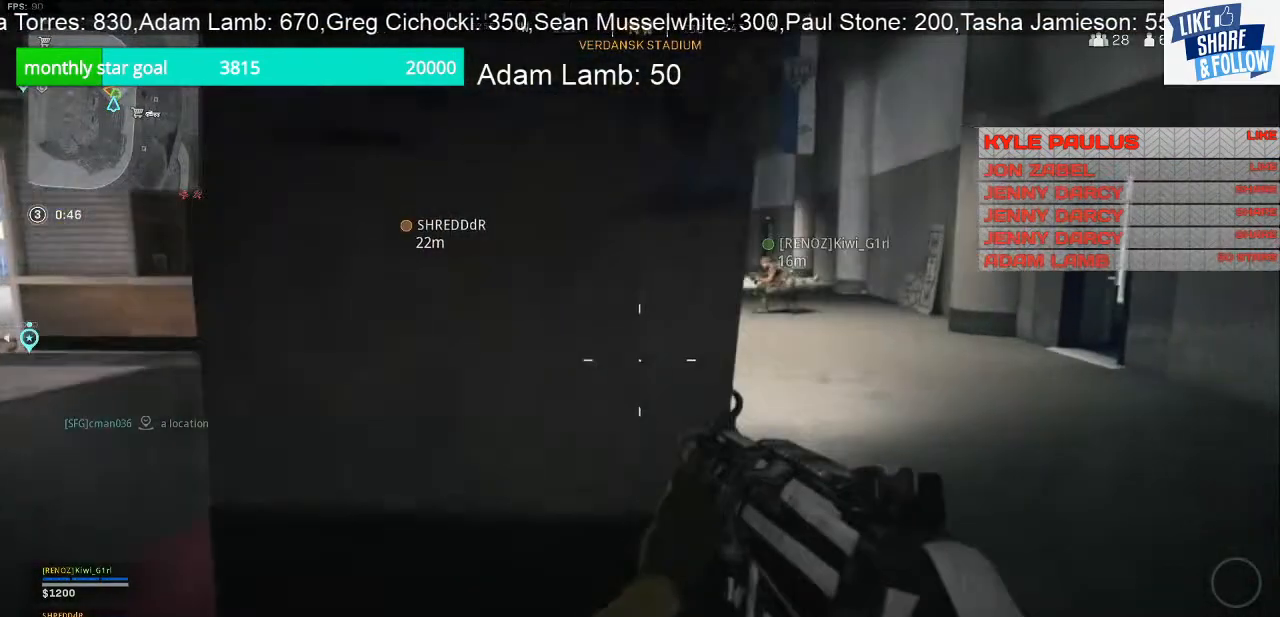
{"buttons": [], "left_stick": "up", "right_stick": "left", "events": [[67, "right_stick", "right"], [133, "right_stick", "center"], [300, "left_stick", "up"], [333, "right_stick", "left"]]}
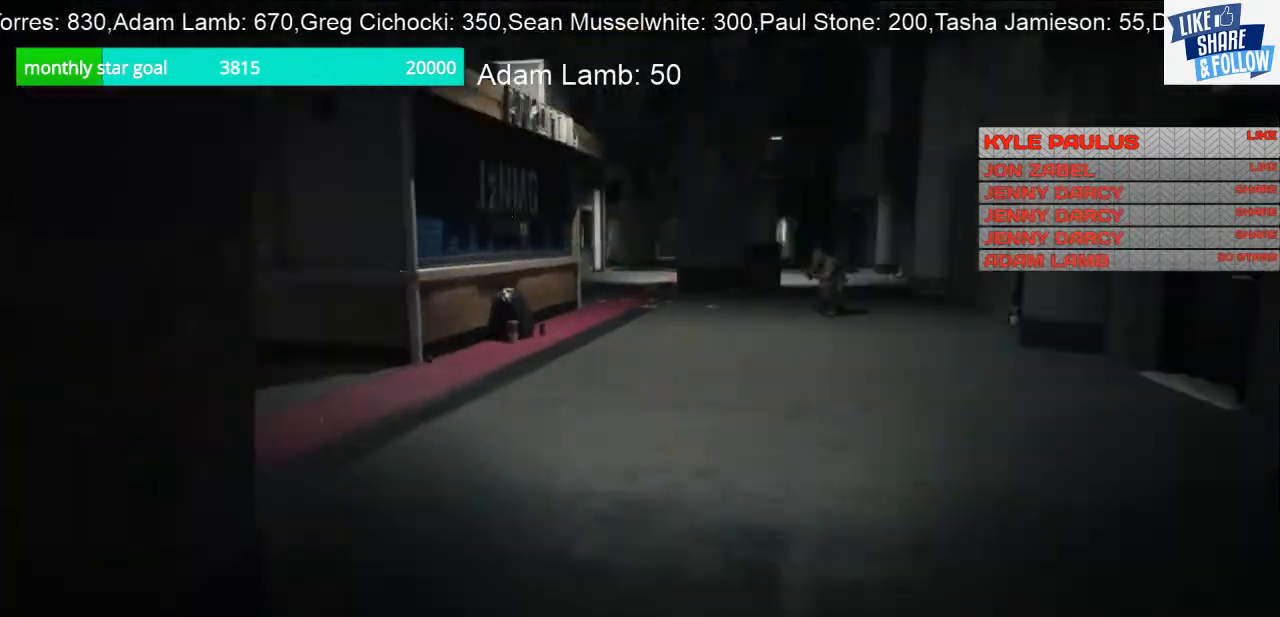
{"buttons": [], "left_stick": "up", "right_stick": "left", "events": [[33, "right_stick", "center"], [300, "right_stick", "left"]]}
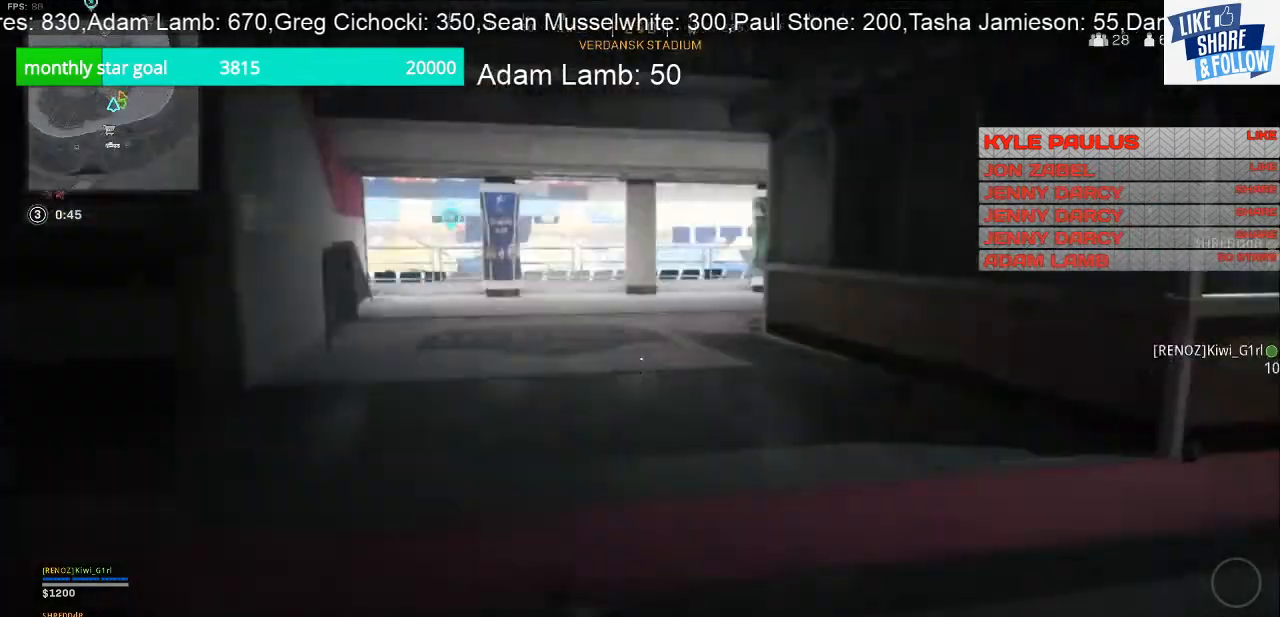
{"buttons": [], "left_stick": "up", "right_stick": "center", "events": [[67, "right_stick", "center"], [200, "TRIANGLE", "down"], [300, "TRIANGLE", "up"]]}
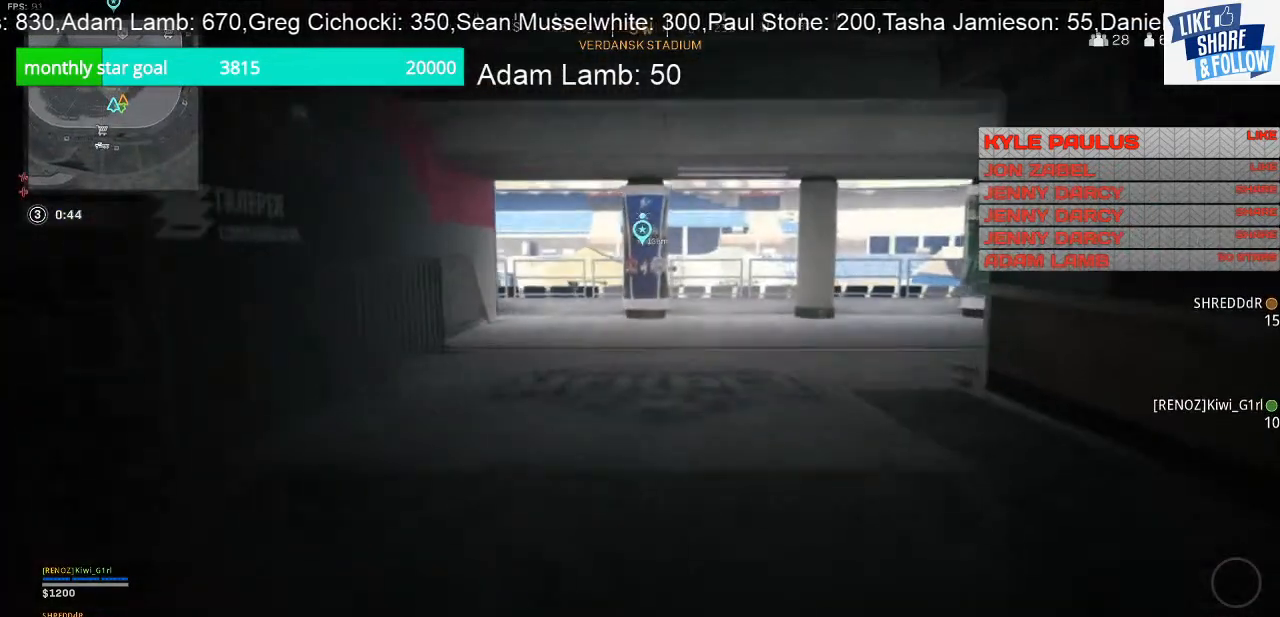
{"buttons": [], "left_stick": "up-left", "right_stick": "center", "events": [[300, "left_stick", "up-left"]]}
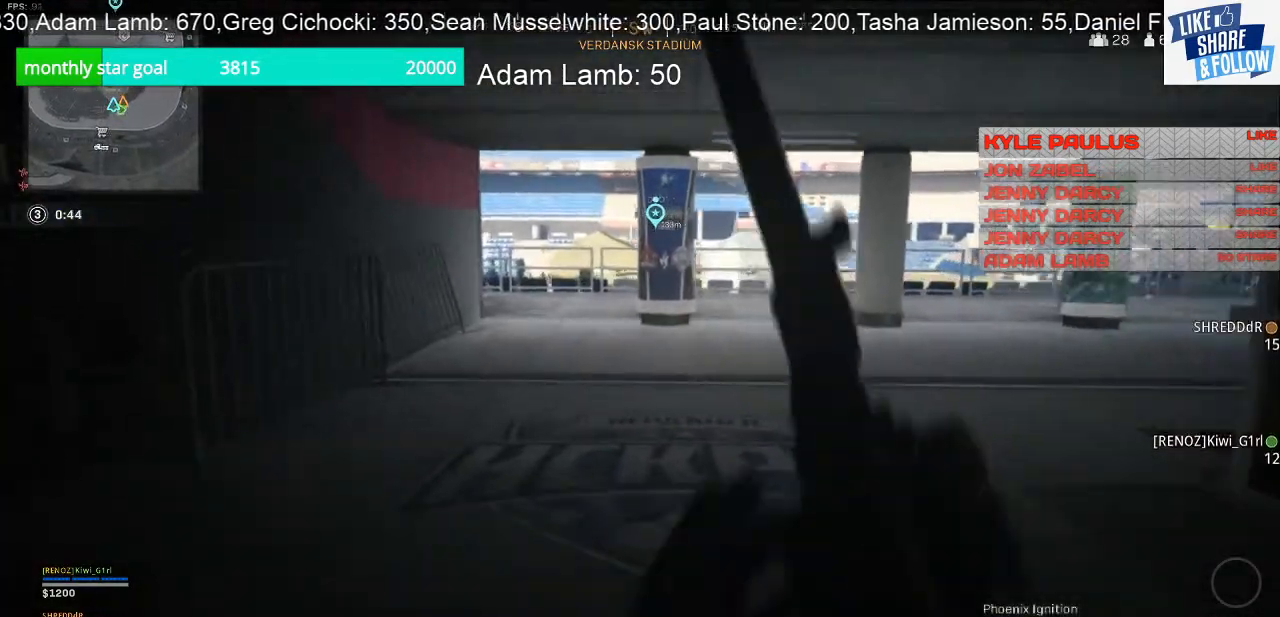
{"buttons": [], "left_stick": "up-left", "right_stick": "center", "events": []}
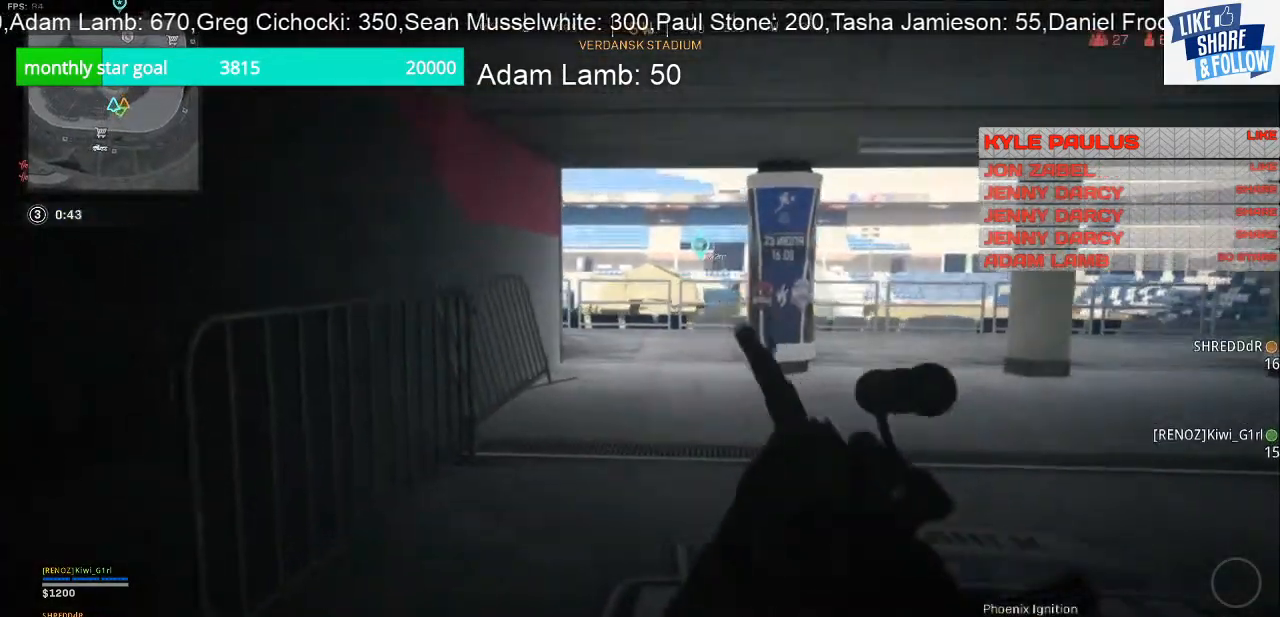
{"buttons": [], "left_stick": "up-left", "right_stick": "center", "events": [[67, "right_stick", "right"], [300, "right_stick", "center"]]}
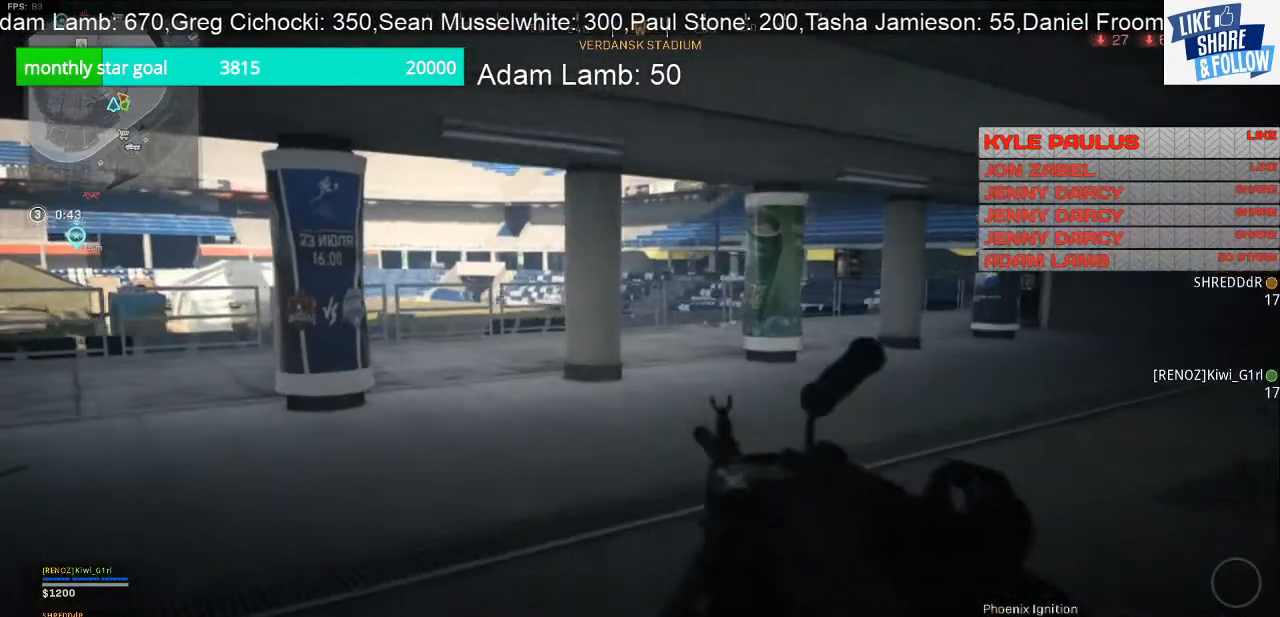
{"buttons": ["L2"], "left_stick": "up-left", "right_stick": "center", "events": [[167, "right_stick", "left"], [333, "L2", "down"], [333, "right_stick", "up"], [433, "right_stick", "center"]]}
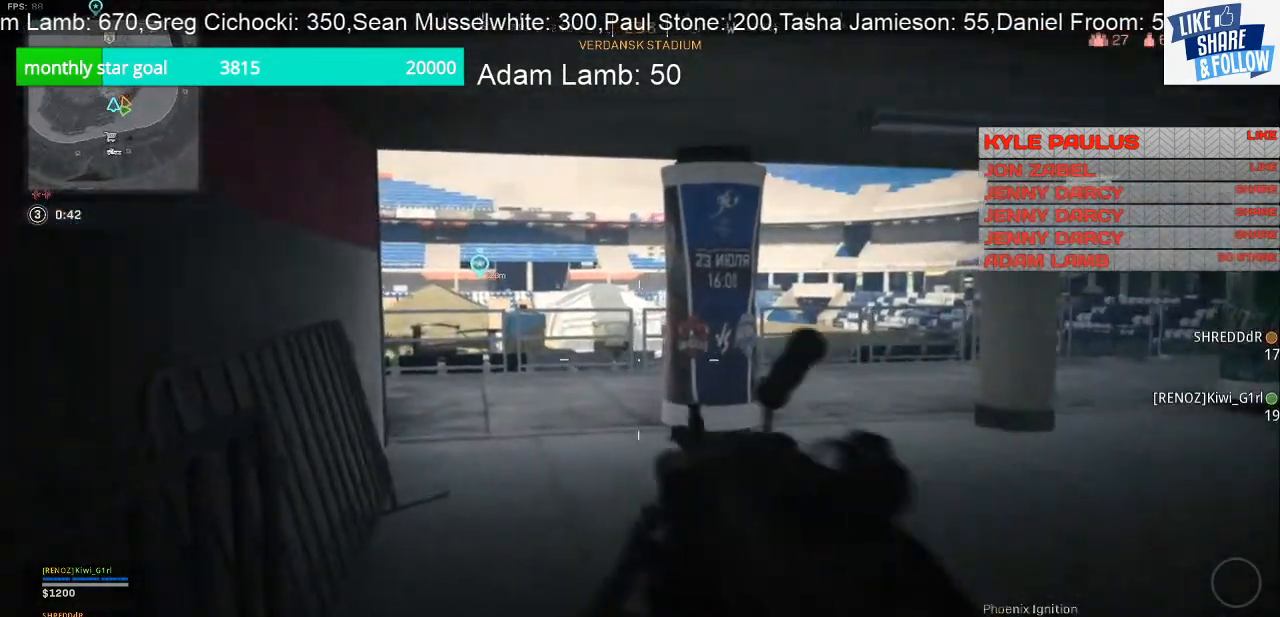
{"buttons": ["L2", "R3"], "left_stick": "up", "right_stick": "center", "events": [[33, "right_stick", "left"], [167, "right_stick", "up-left"], [267, "left_stick", "up"], [300, "right_stick", "center"], [500, "R3", "down"]]}
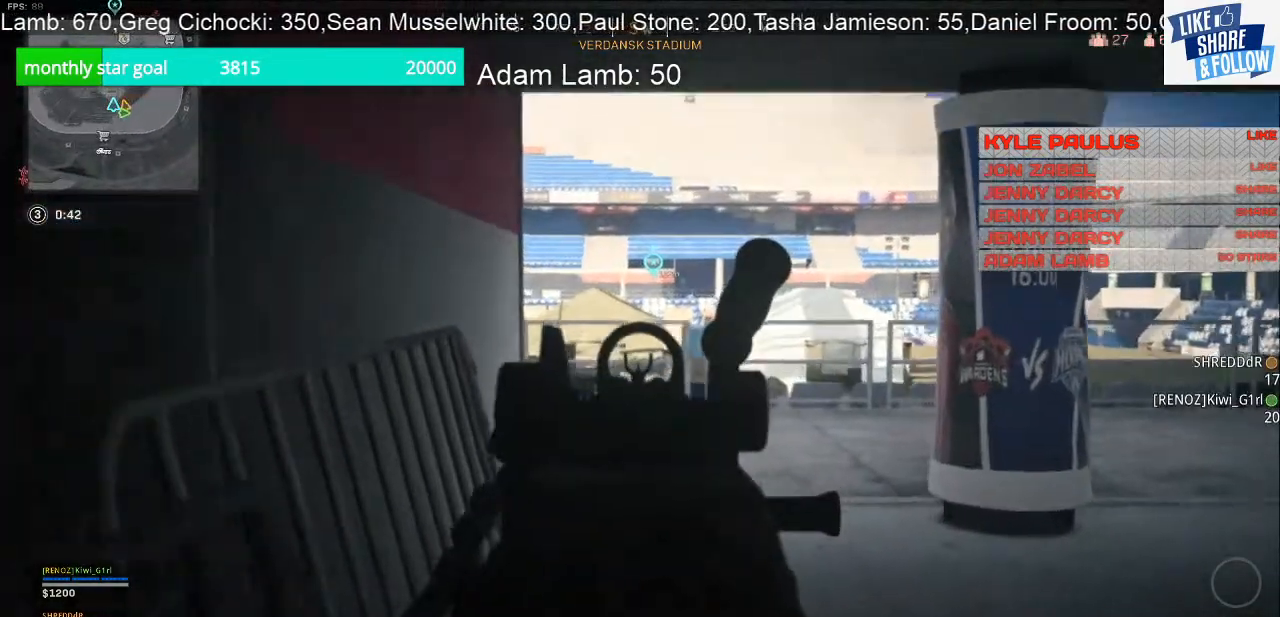
{"buttons": ["L2"], "left_stick": "up", "right_stick": "center", "events": [[100, "R3", "up"], [133, "right_stick", "up-right"], [267, "right_stick", "center"]]}
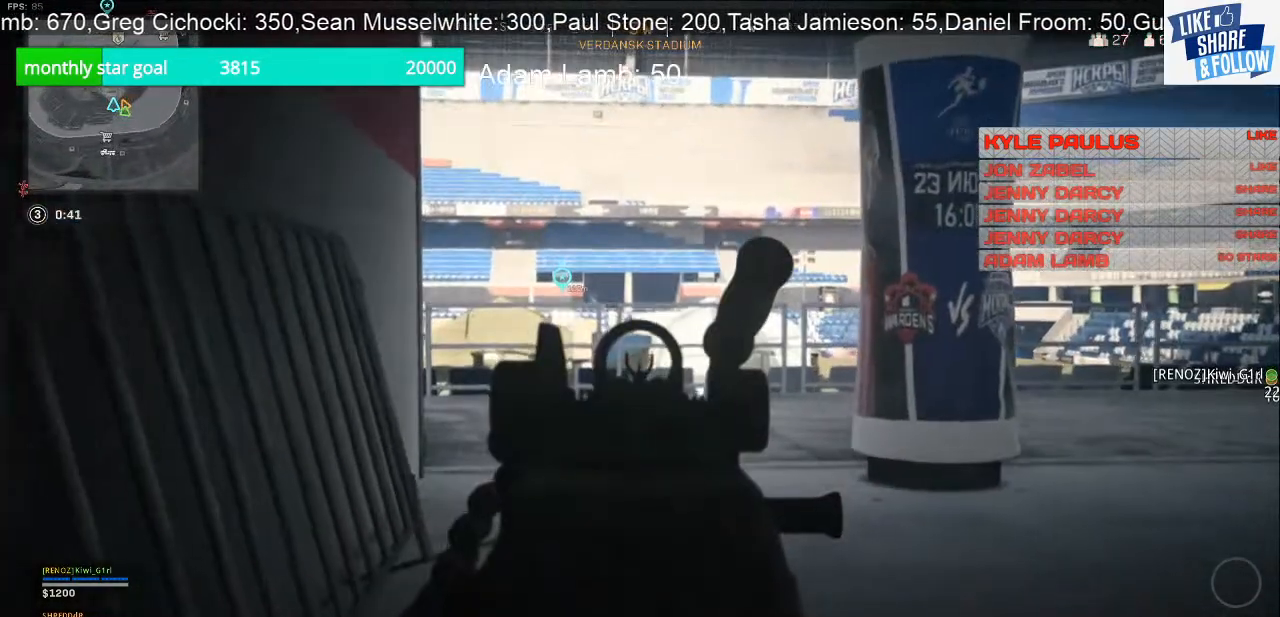
{"buttons": ["L2"], "left_stick": "up", "right_stick": "center", "events": [[367, "right_stick", "left"], [500, "right_stick", "center"]]}